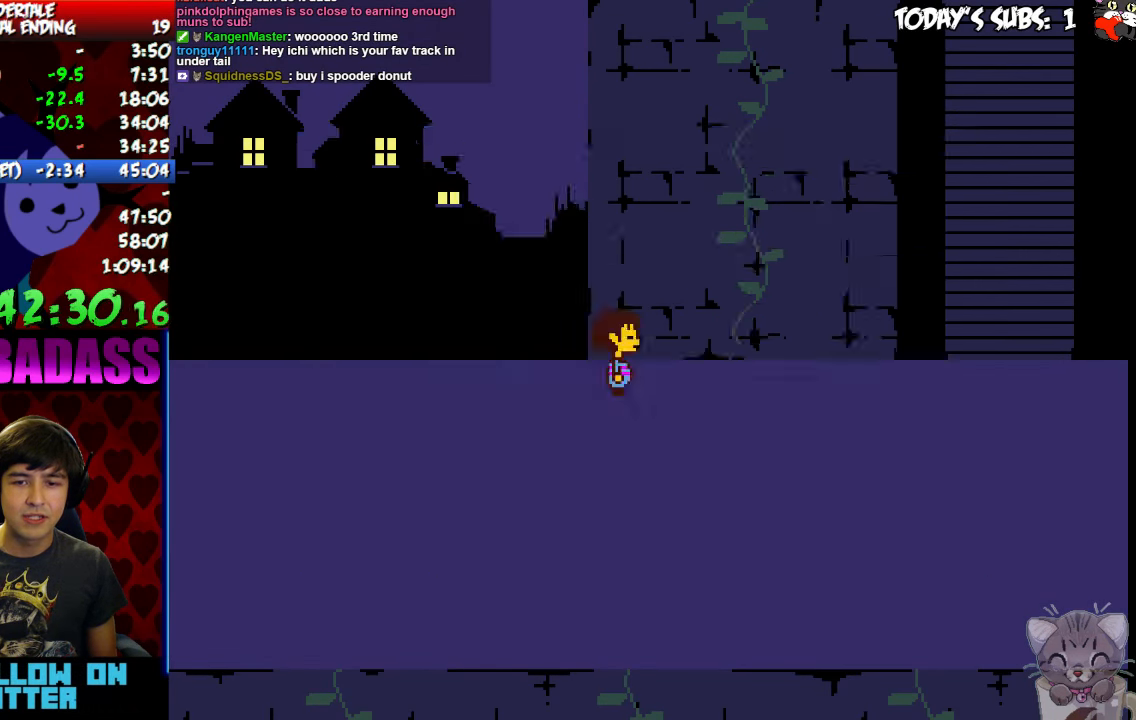
Gameplay with keyboard; each line is a JSON object with the keys held at the frame after it. "events" lists presses ("down") and releases ("up") of "c", "down", "escape", "left", "return", "right", "shift", "up", "x" and "z" between this image and that frame as [ms after this image, input, new state], when the widget could be followed in between. No other keys are recorded. Mouse input is not recorded.
{"keys": [], "events": [[33, "z", "up"], [433, "z", "down"], [467, "z", "up"]]}
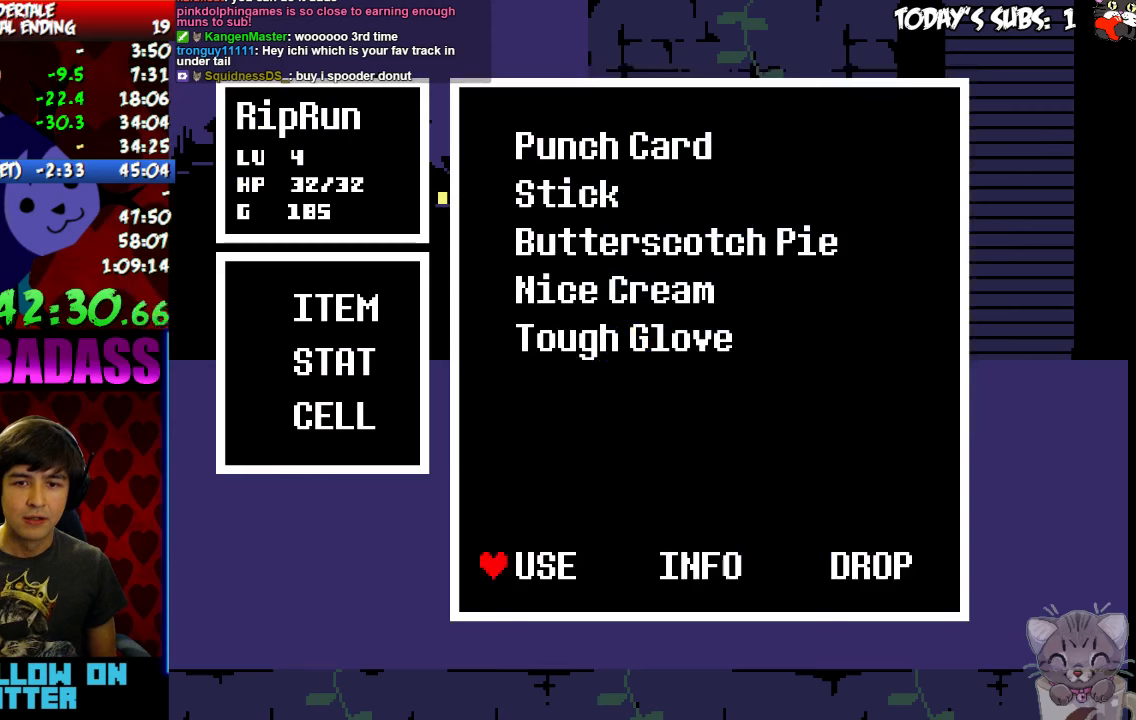
{"keys": ["right"], "events": [[34, "z", "down"], [100, "z", "up"], [167, "z", "down"], [200, "z", "up"], [267, "z", "down"], [367, "z", "up"], [467, "right", "down"]]}
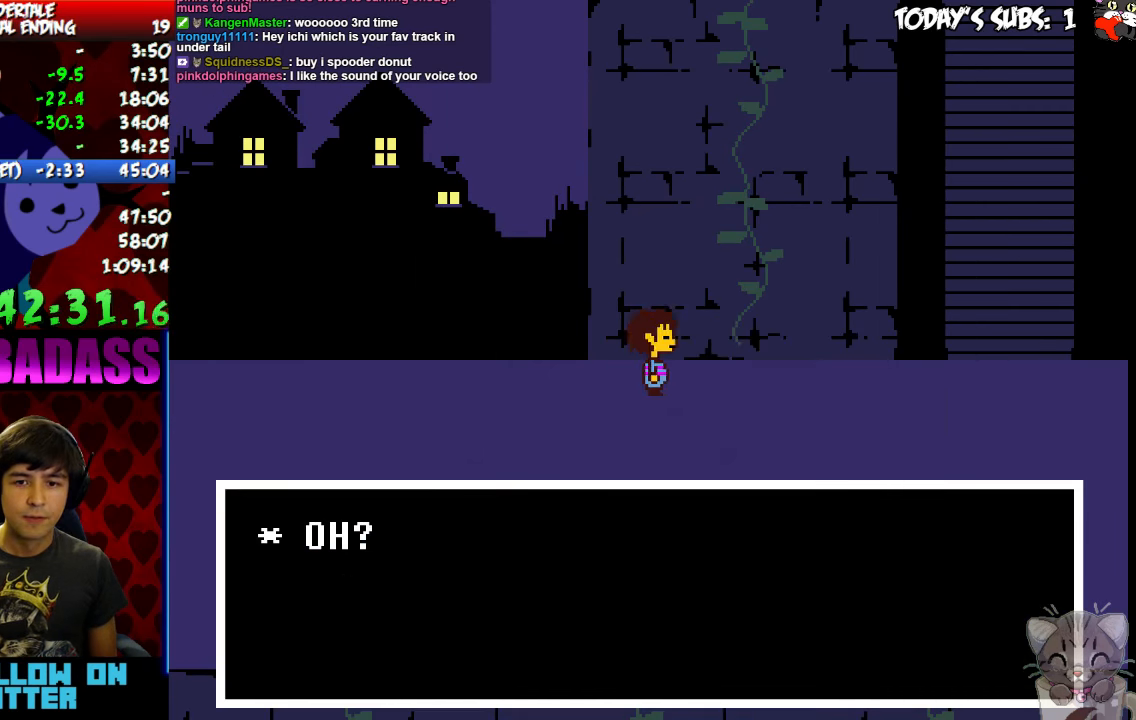
{"keys": ["right"], "events": [[200, "down", "down"], [500, "down", "up"]]}
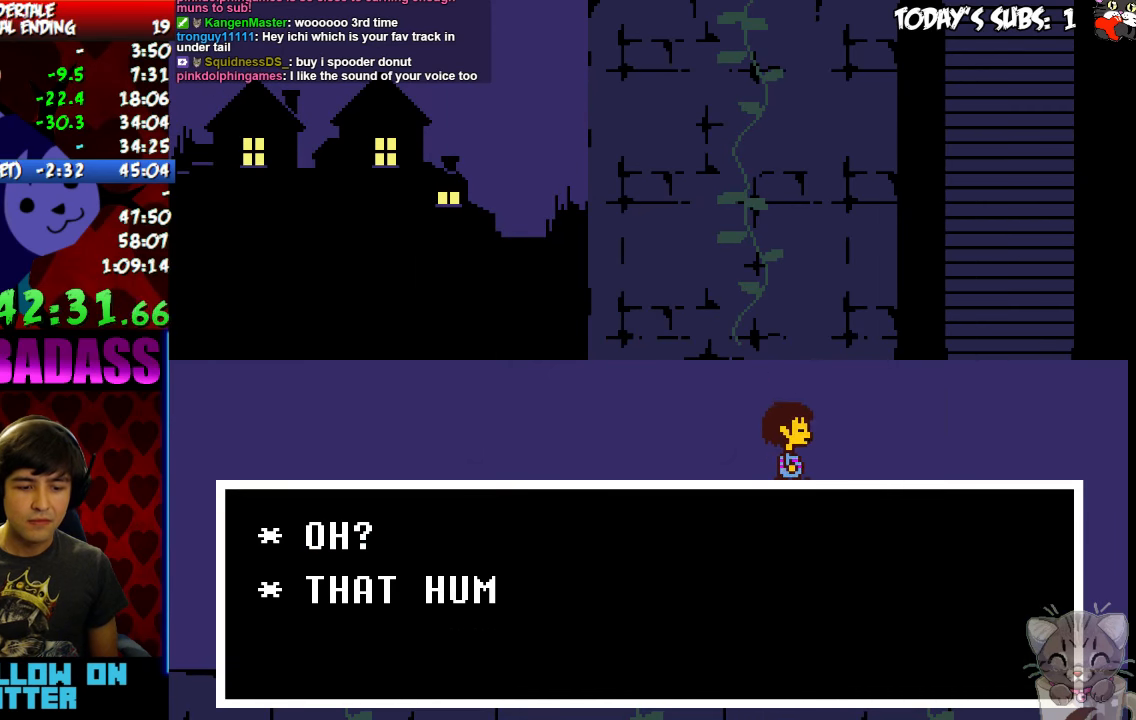
{"keys": ["right"], "events": []}
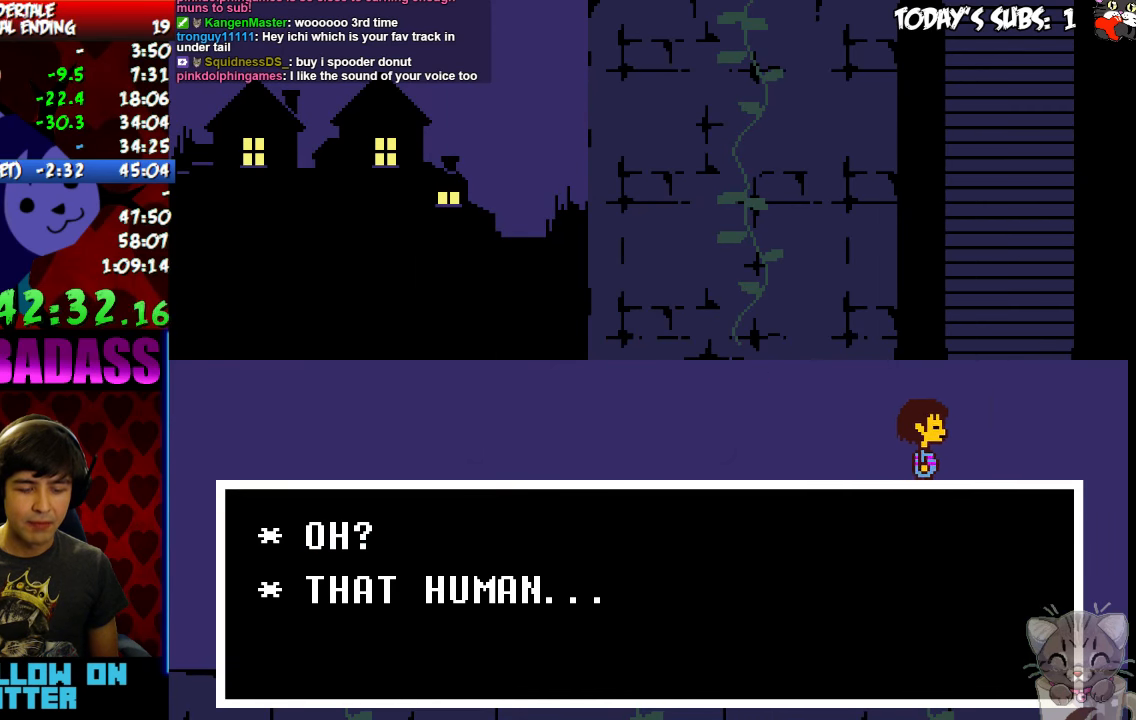
{"keys": ["right"], "events": []}
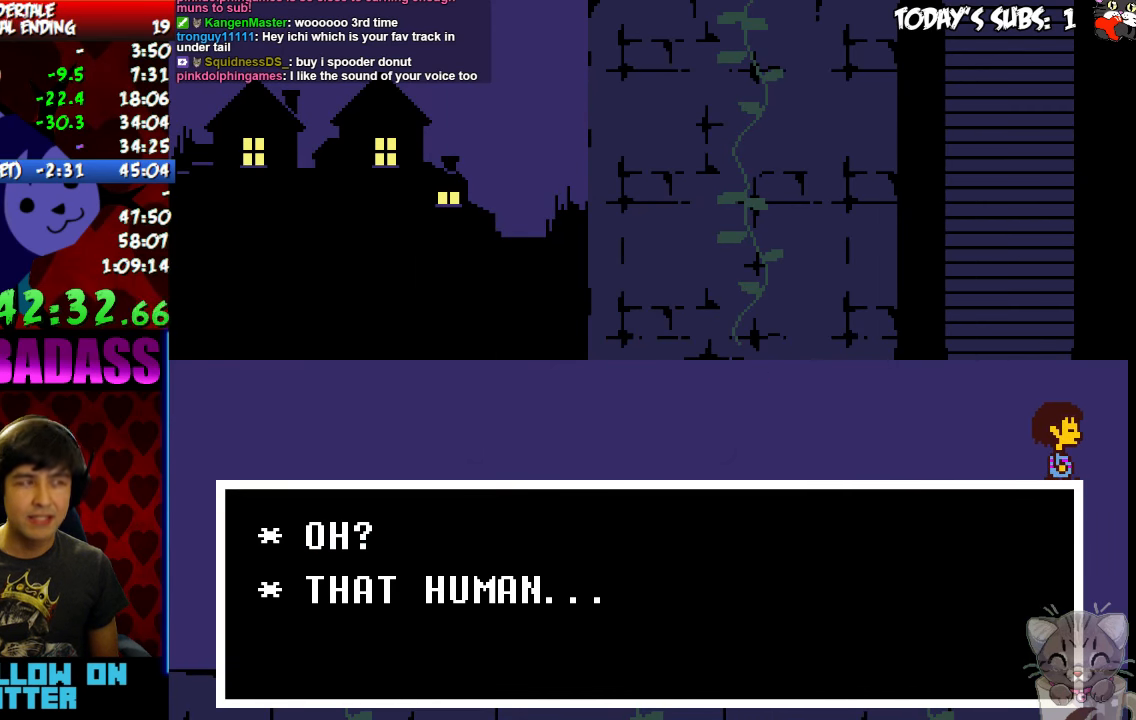
{"keys": ["right"]}
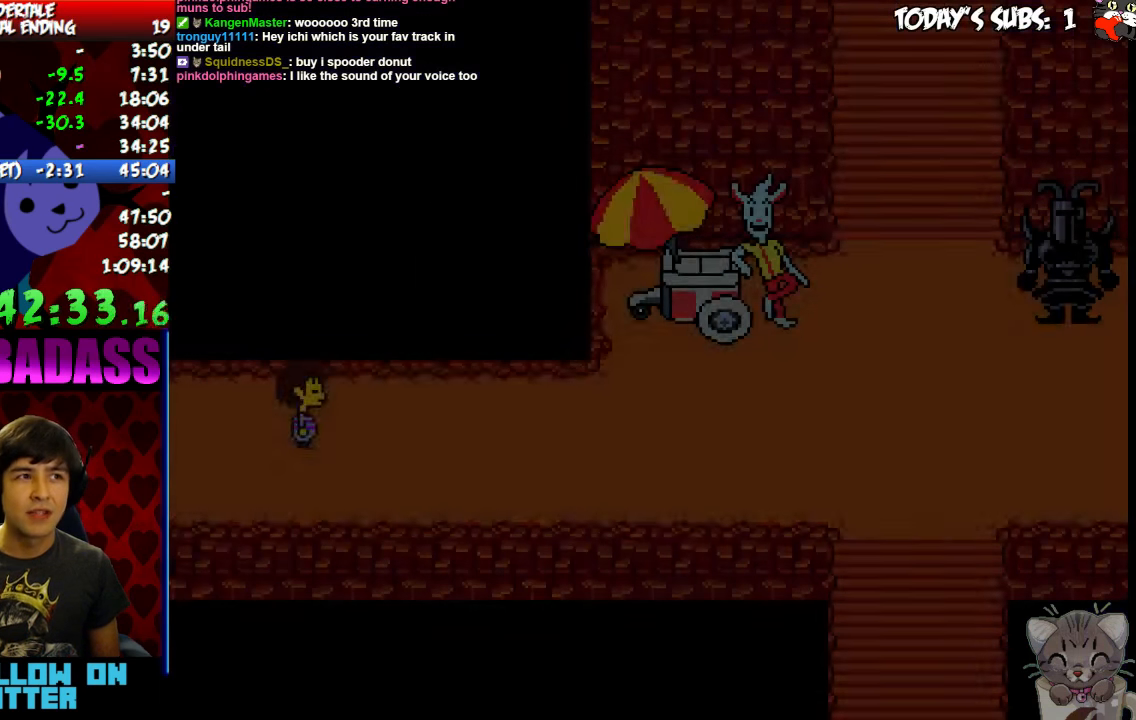
{"keys": ["down", "right"], "events": [[200, "down", "down"]]}
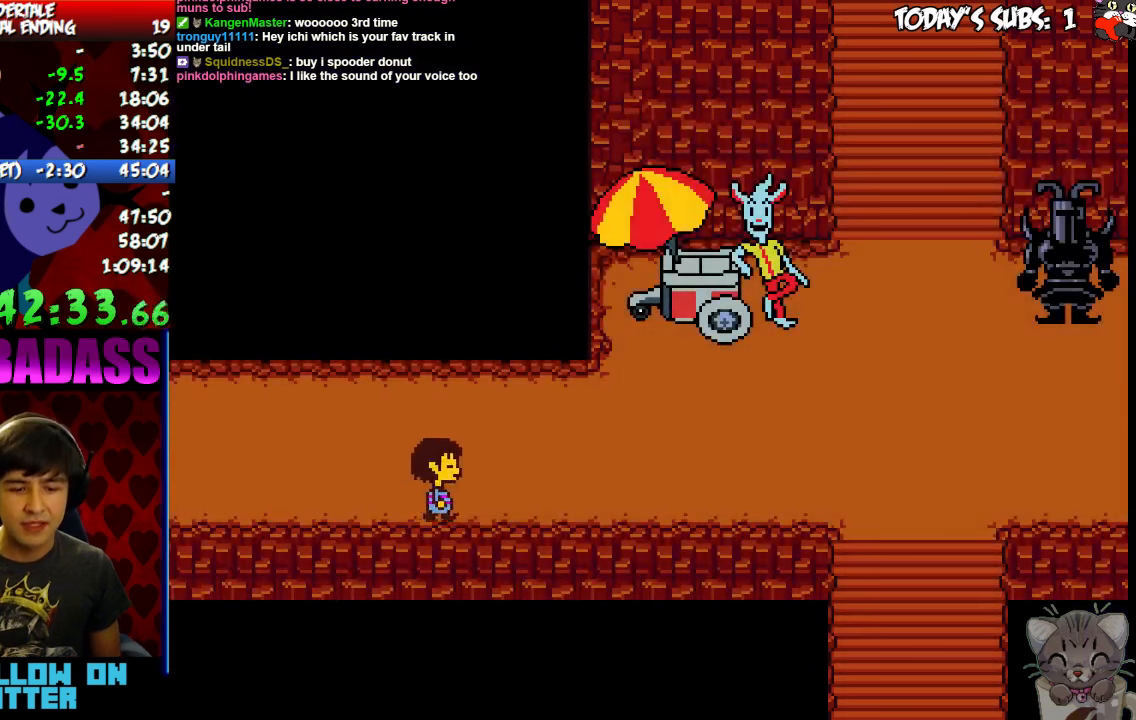
{"keys": ["down", "right"], "events": []}